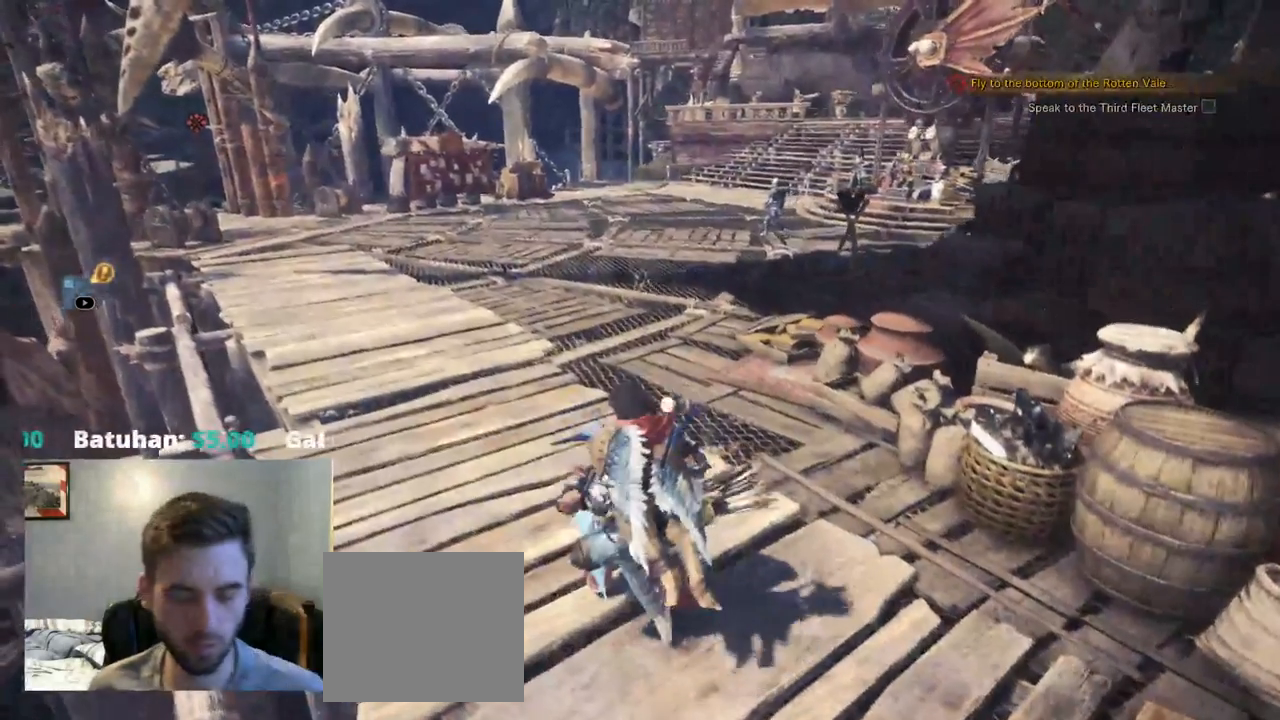
Gameplay with a controller (PlayStation layout); each line is a JSON object with the inputs held at the frame after it. "events" lists button and stick changes between this image and that frame as [ms after this image, input, new state], when the widget could be followed in between. Not read: HOME L2 L3 SELECT START.
{"buttons": ["CROSS"], "left_stick": "center", "right_stick": "center", "events": [[50, "R2", "up"], [67, "R1", "up"], [84, "CIRCLE", "up"], [84, "DPAD_DOWN", "up"], [417, "CROSS", "down"]]}
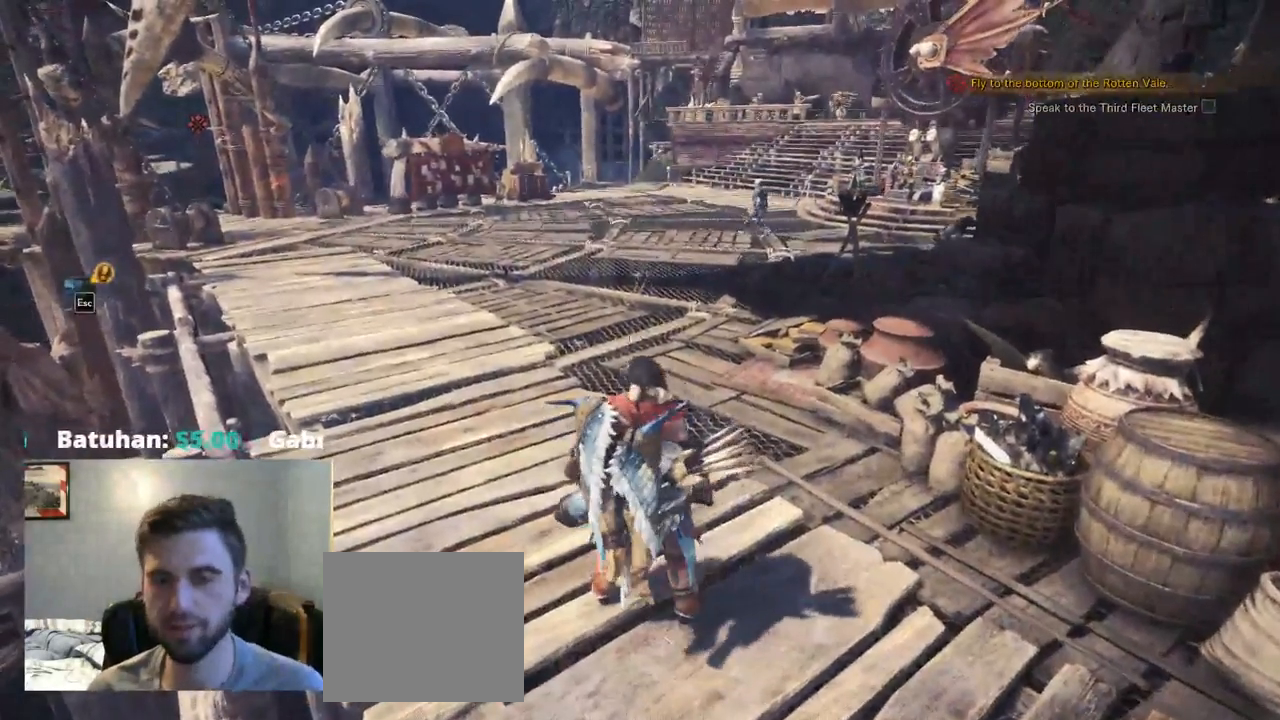
{"buttons": [], "left_stick": "center", "right_stick": "center", "events": [[34, "CROSS", "up"]]}
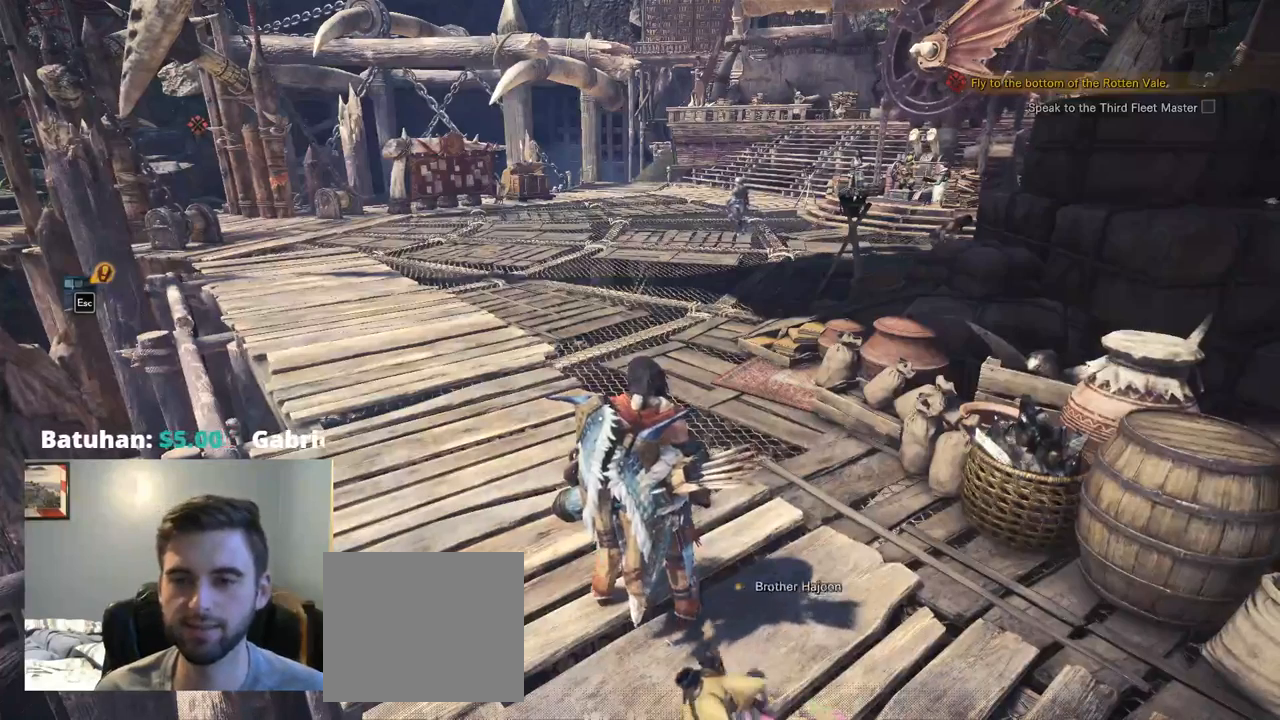
{"buttons": [], "left_stick": "center", "right_stick": "center", "events": []}
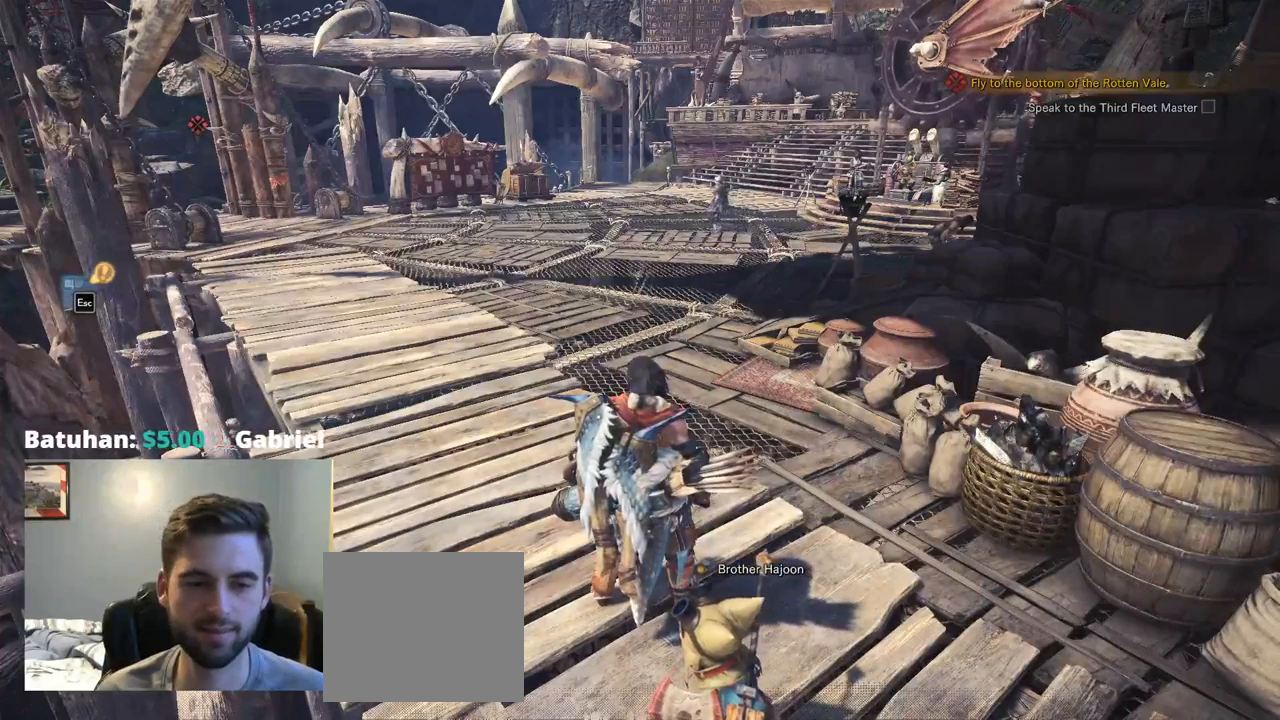
{"buttons": [], "left_stick": "center", "right_stick": "center", "events": []}
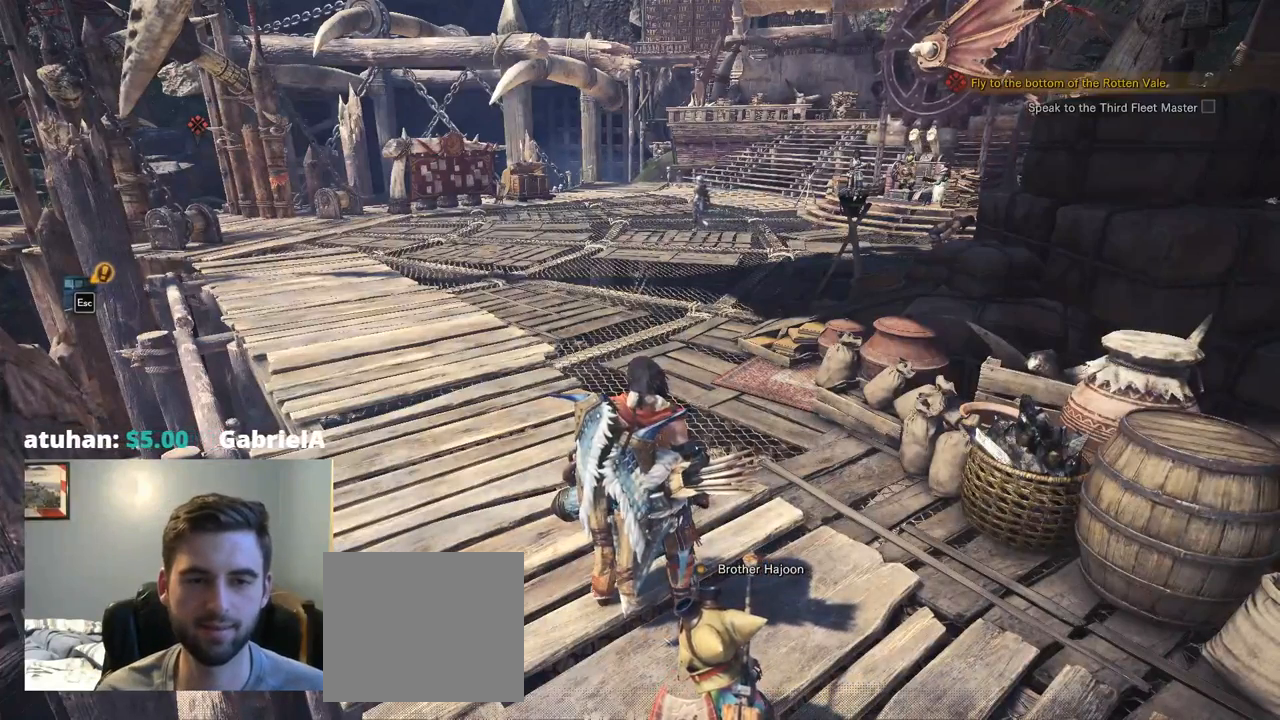
{"buttons": [], "left_stick": "center", "right_stick": "center", "events": []}
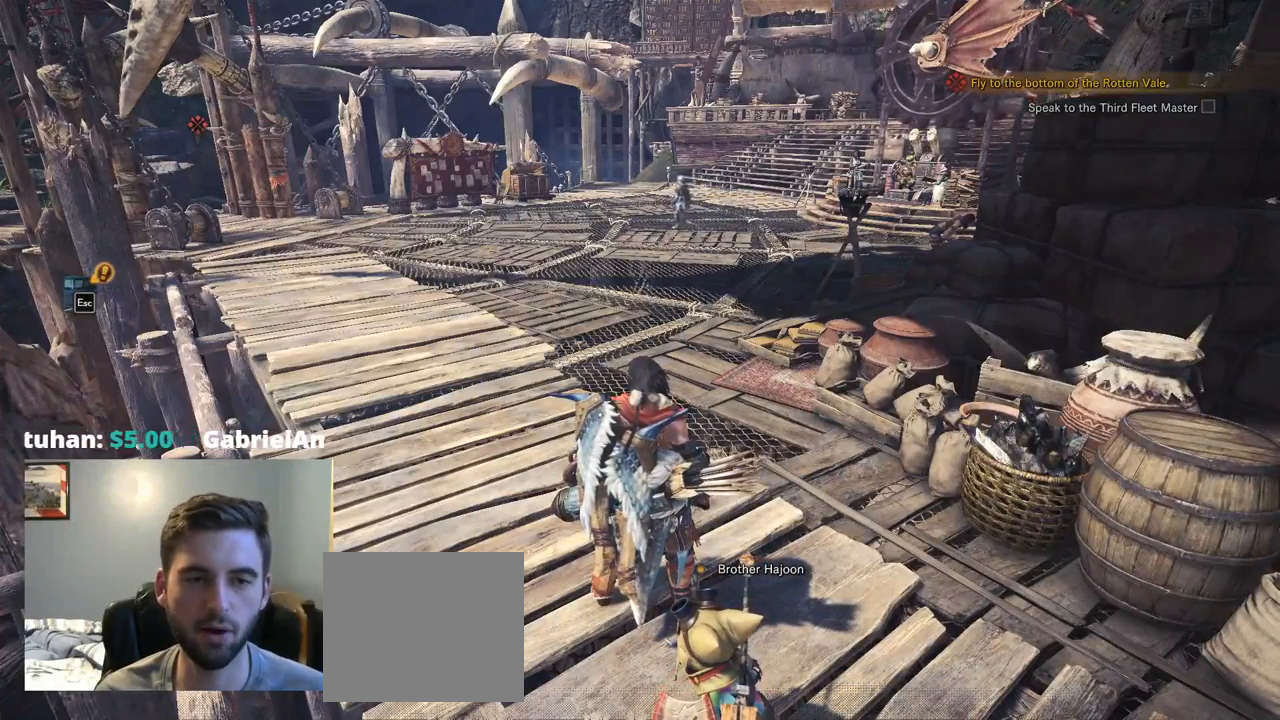
{"buttons": [], "left_stick": "center", "right_stick": "center", "events": []}